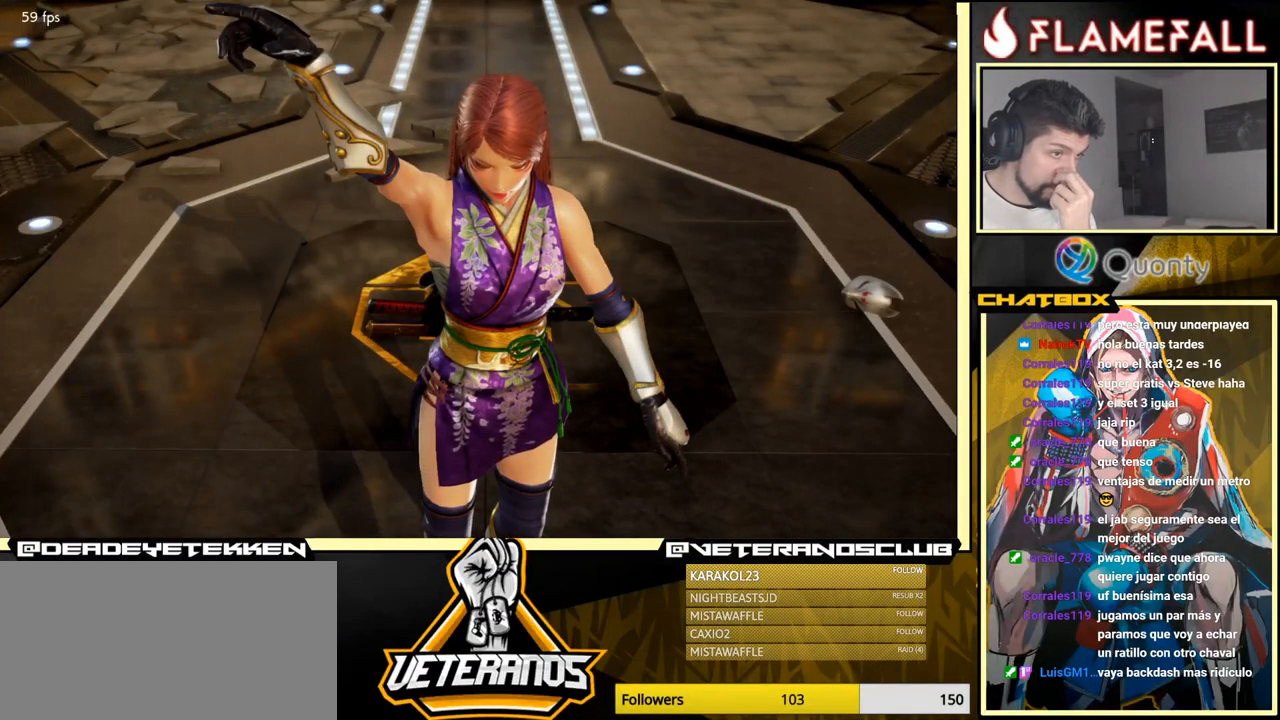
Gameplay with a controller (arcade stick); each line is a JSON object with the inputs held at the frame after it. "events" lists button and stick changes between this image and that frame as [ms after this image, input, new state], when the widget could be followed in between. Not read: L3 R3.
{"buttons": [], "left_stick": "center", "events": [[50, "A", "up"]]}
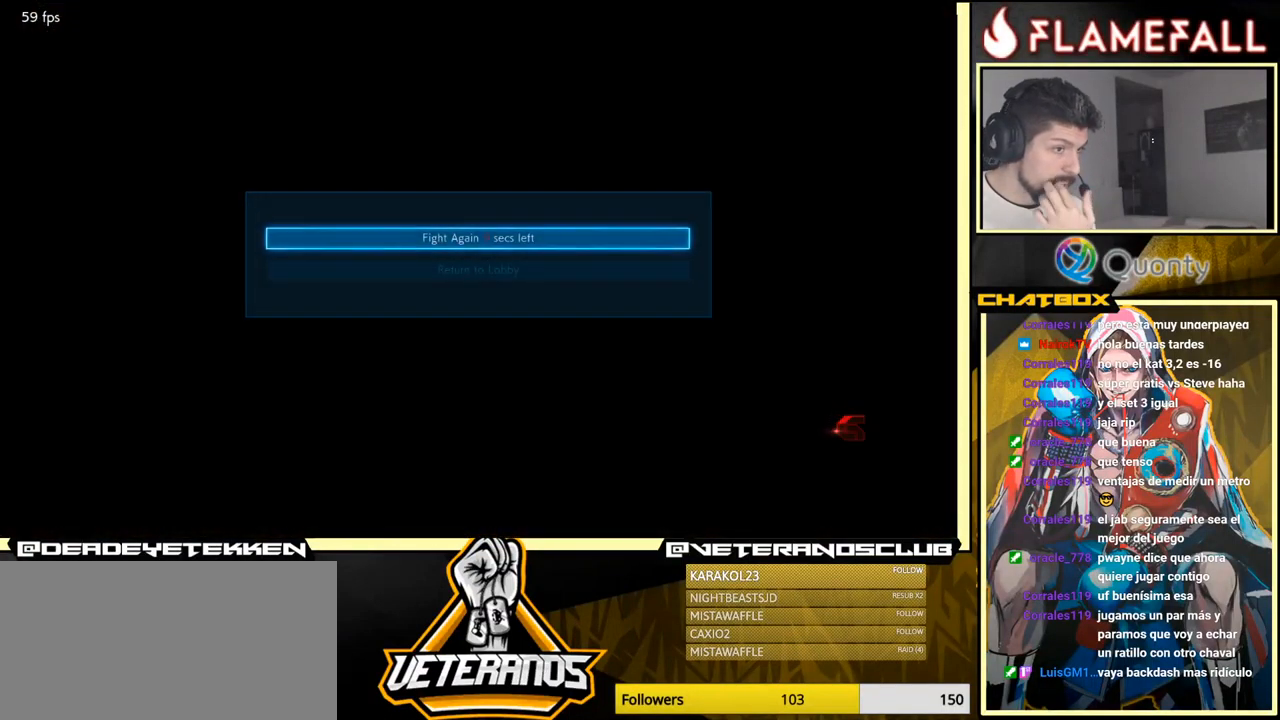
{"buttons": ["A"], "left_stick": "center", "events": [[100, "A", "down"], [300, "A", "up"], [450, "A", "down"]]}
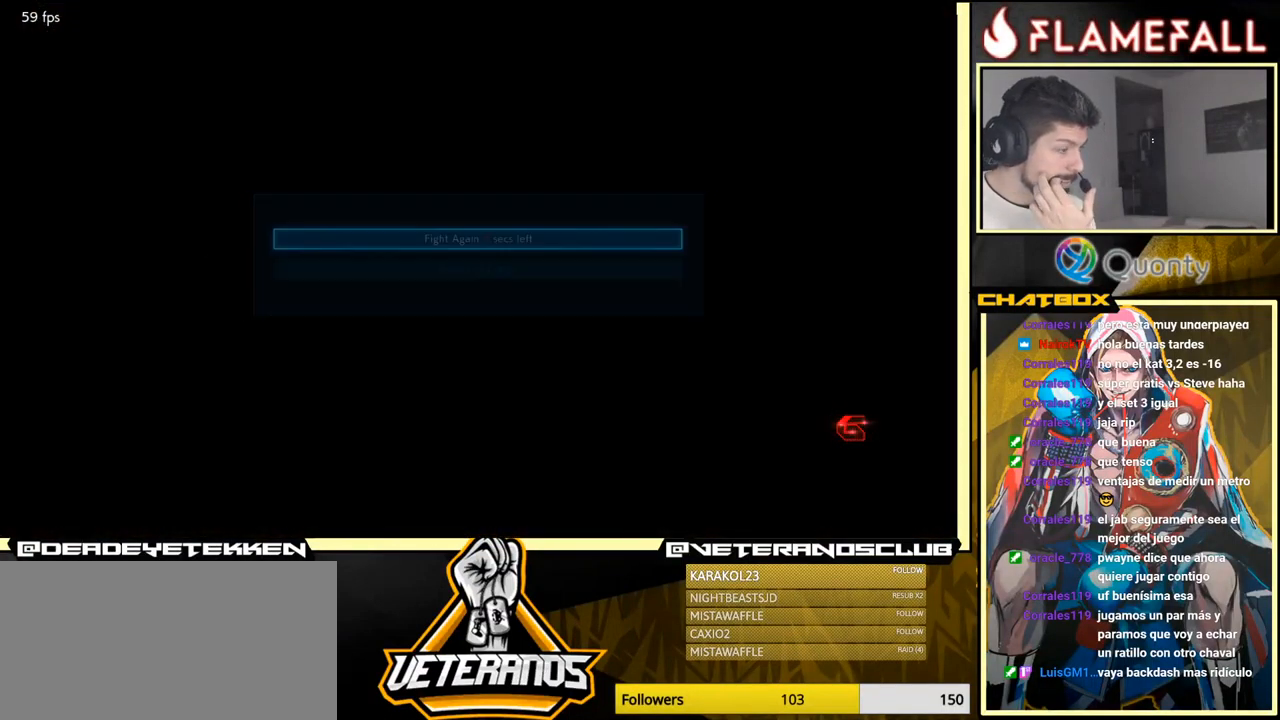
{"buttons": ["A"], "left_stick": "center", "events": [[200, "A", "up"], [466, "A", "down"]]}
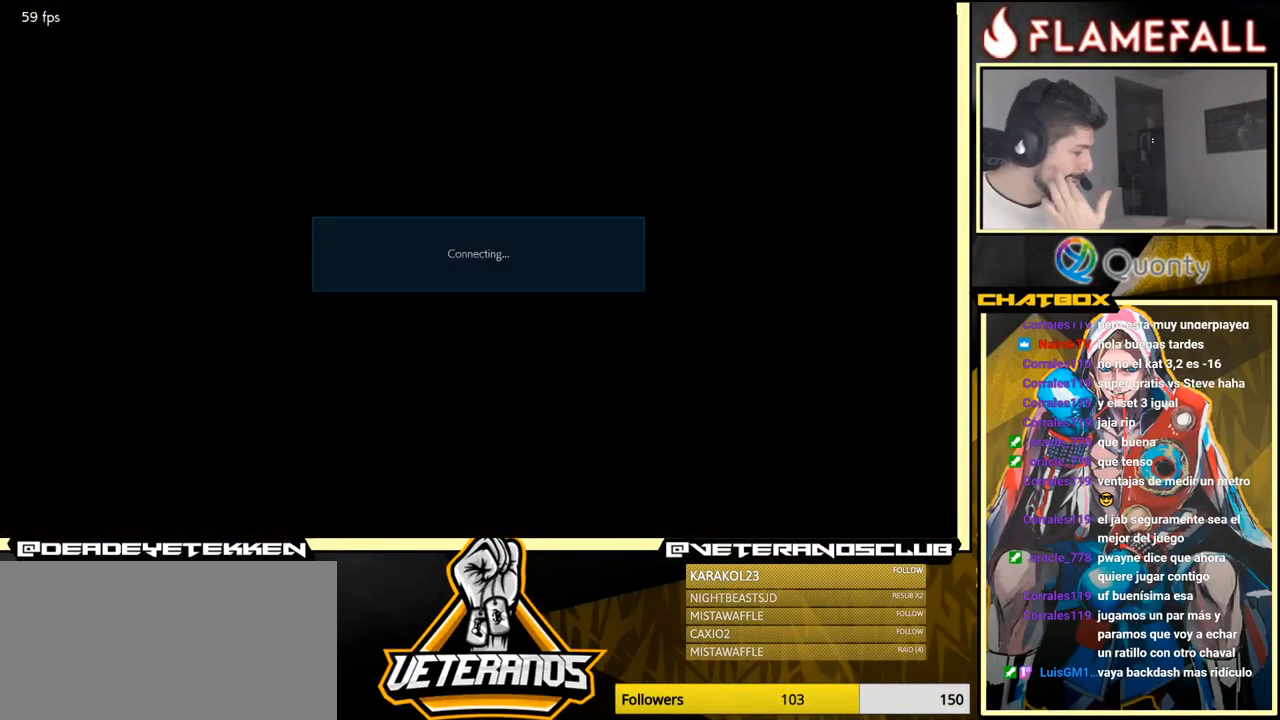
{"buttons": ["A"], "left_stick": "center", "events": [[416, "A", "up"], [500, "A", "down"]]}
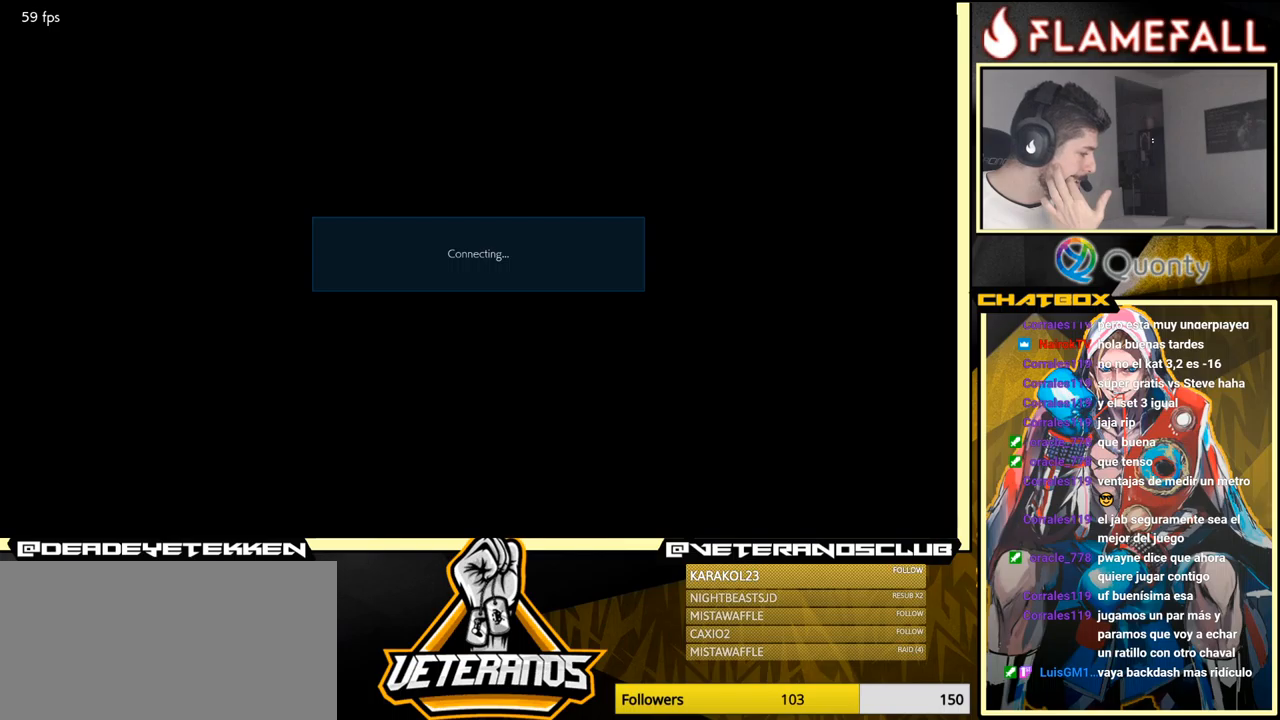
{"buttons": ["A"], "left_stick": "center", "events": [[167, "A", "up"], [433, "A", "down"]]}
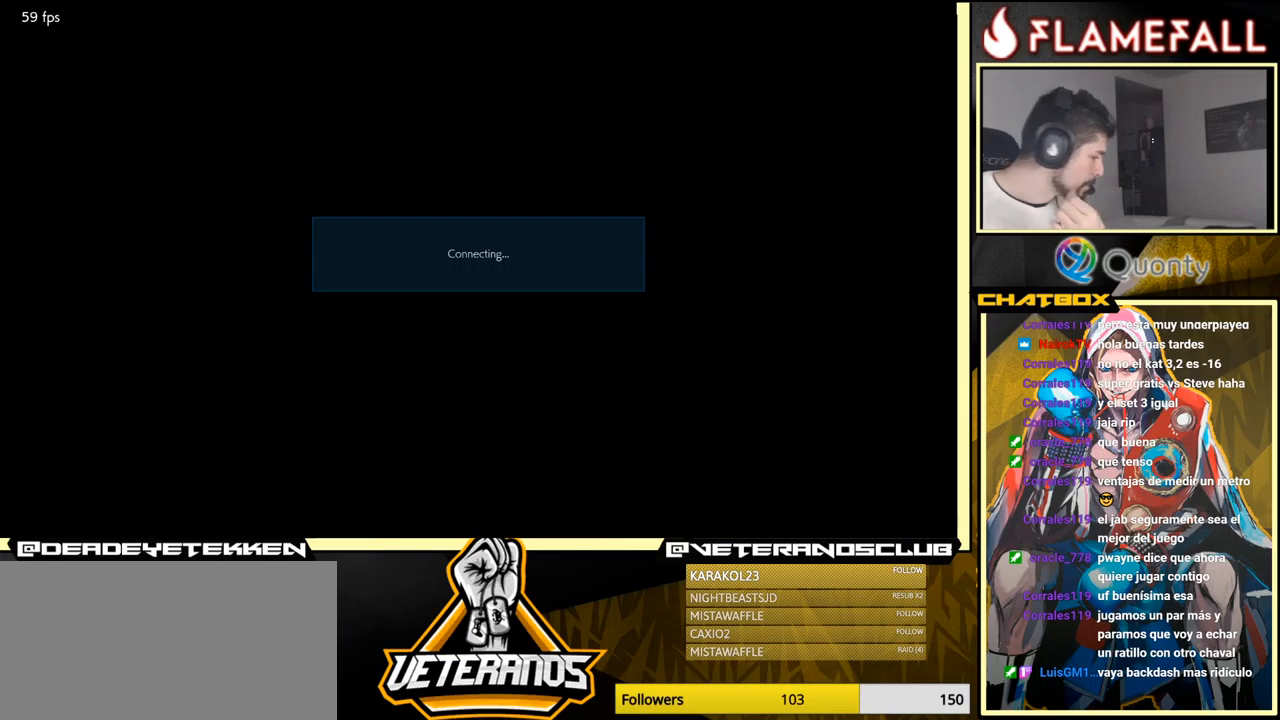
{"buttons": [], "left_stick": "center", "events": [[17, "A", "up"], [267, "A", "down"], [367, "A", "up"]]}
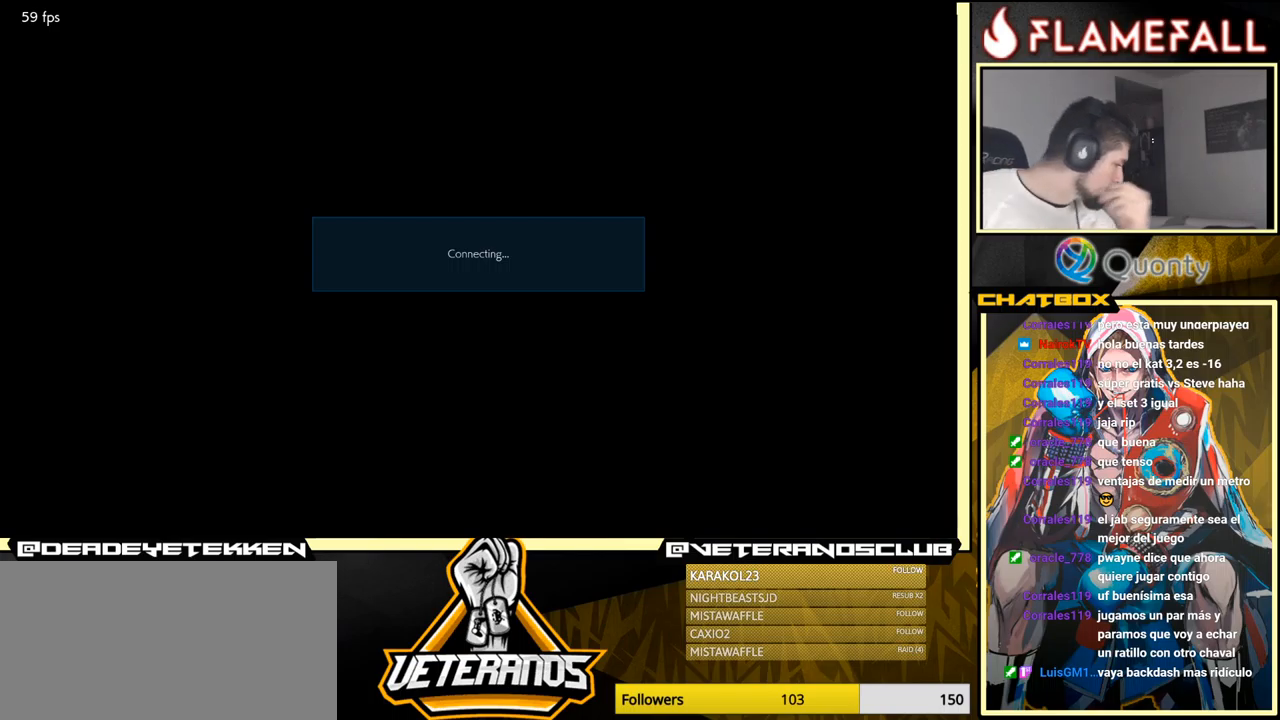
{"buttons": [], "left_stick": "center", "events": [[50, "A", "down"], [133, "A", "up"], [333, "A", "down"], [400, "A", "up"]]}
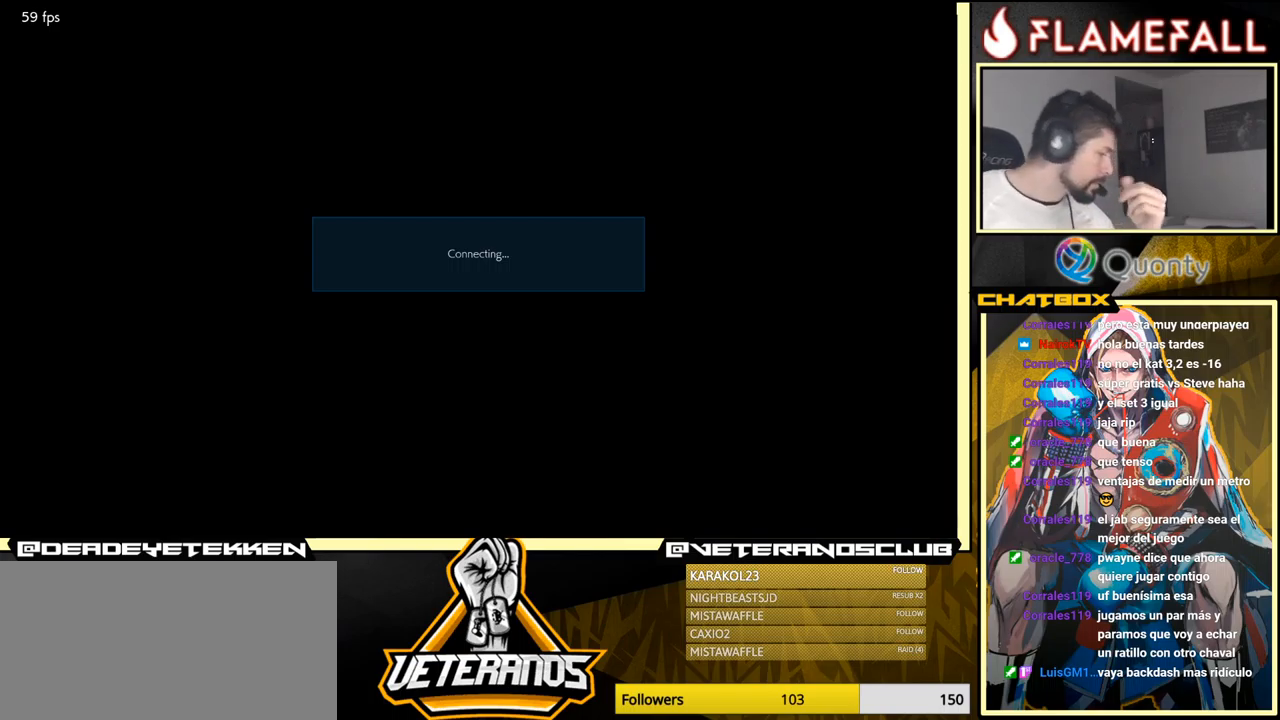
{"buttons": [], "left_stick": "center", "events": [[100, "A", "down"], [183, "A", "up"], [433, "A", "down"], [500, "A", "up"]]}
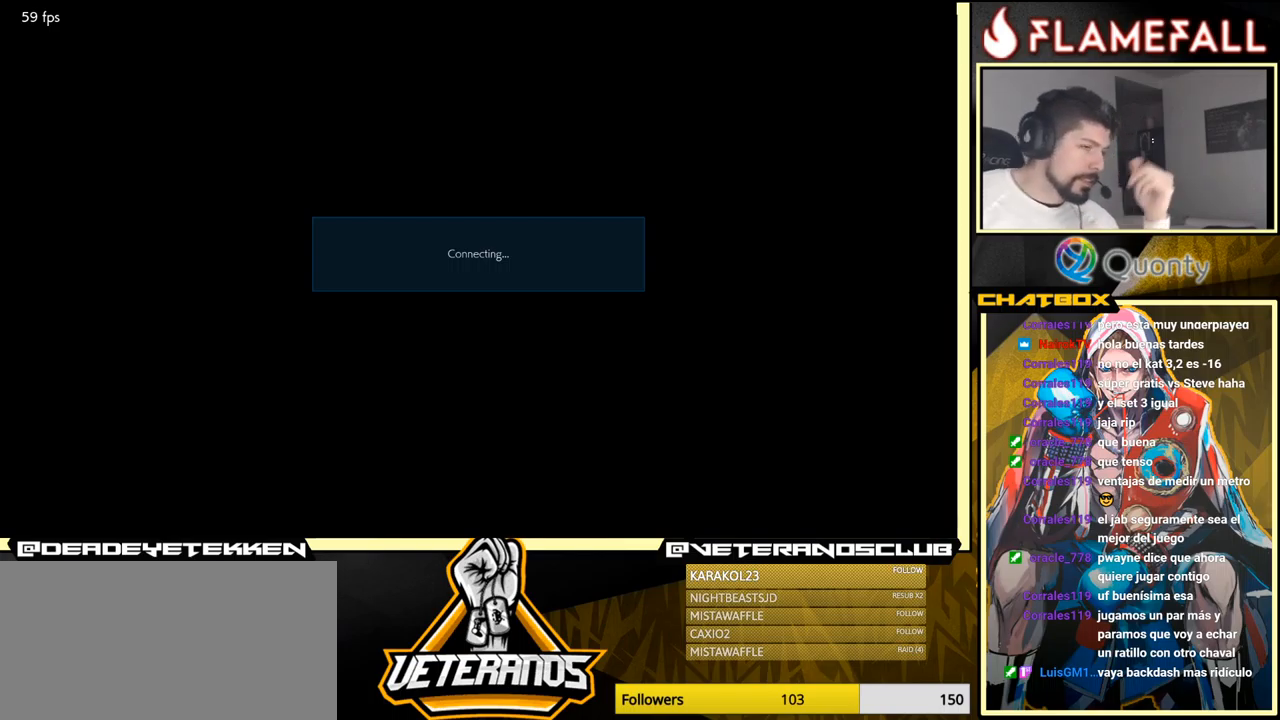
{"buttons": [], "left_stick": "center", "events": [[267, "A", "down"], [367, "A", "up"]]}
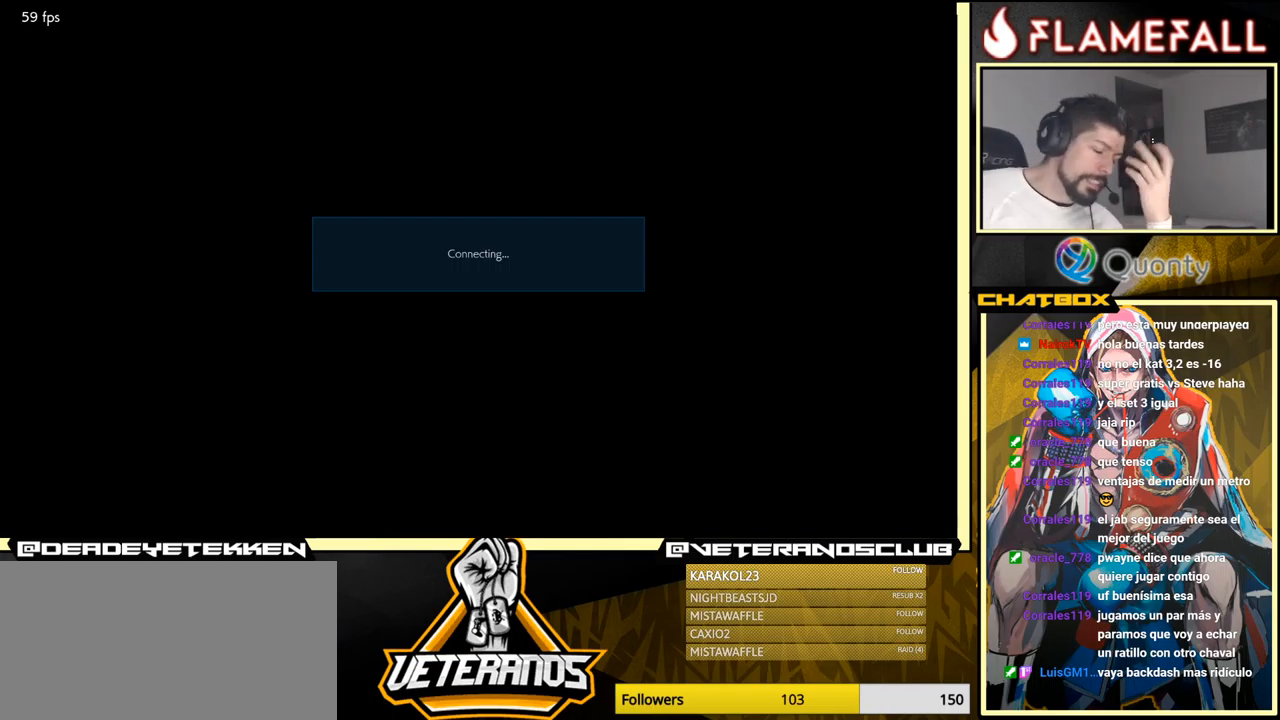
{"buttons": [], "left_stick": "center", "events": [[133, "A", "down"], [267, "A", "up"]]}
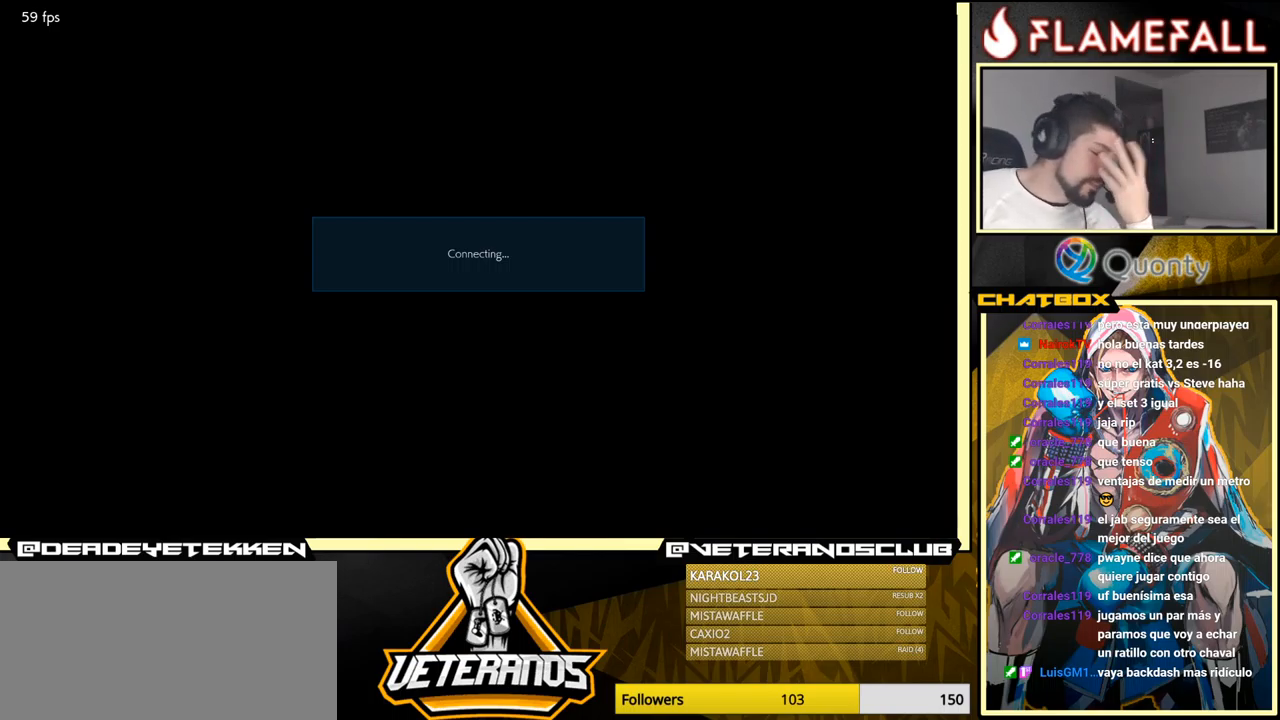
{"buttons": [], "left_stick": "center", "events": [[17, "A", "down"], [100, "A", "up"], [400, "A", "down"], [500, "A", "up"]]}
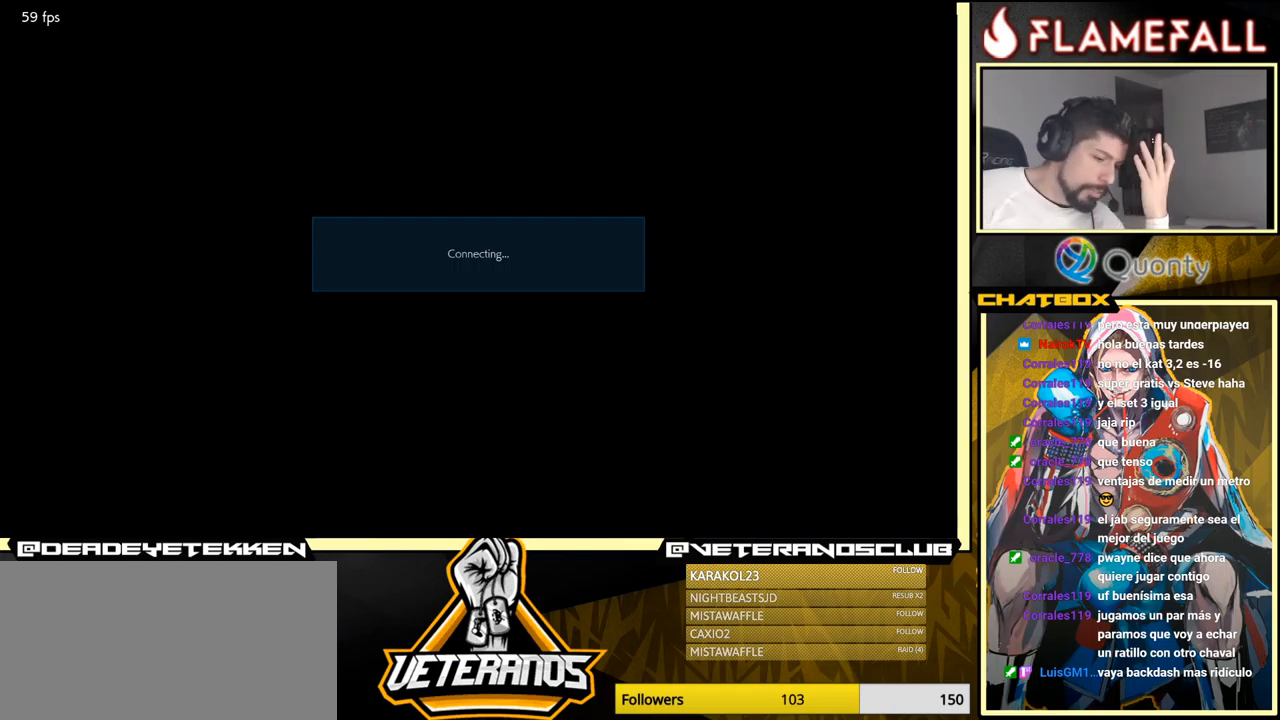
{"buttons": ["A"], "left_stick": "center", "events": [[367, "A", "down"]]}
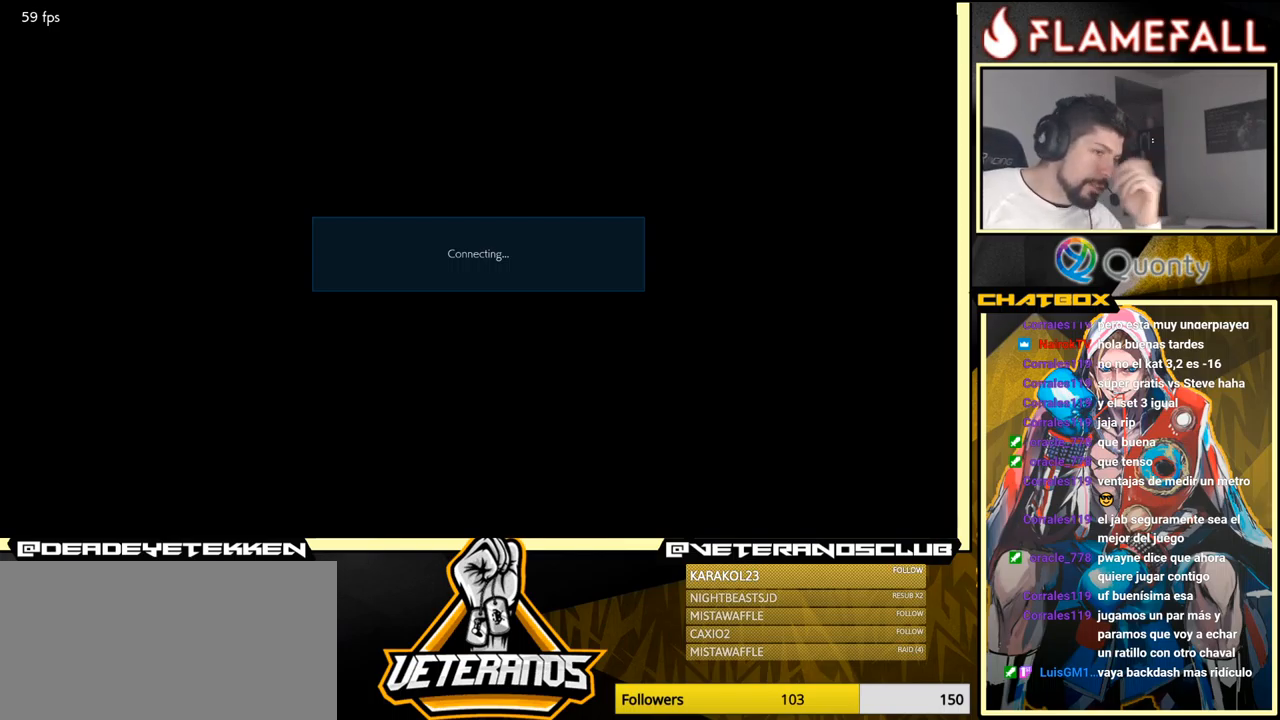
{"buttons": [], "left_stick": "center", "events": [[17, "A", "up"], [300, "A", "down"], [417, "A", "up"]]}
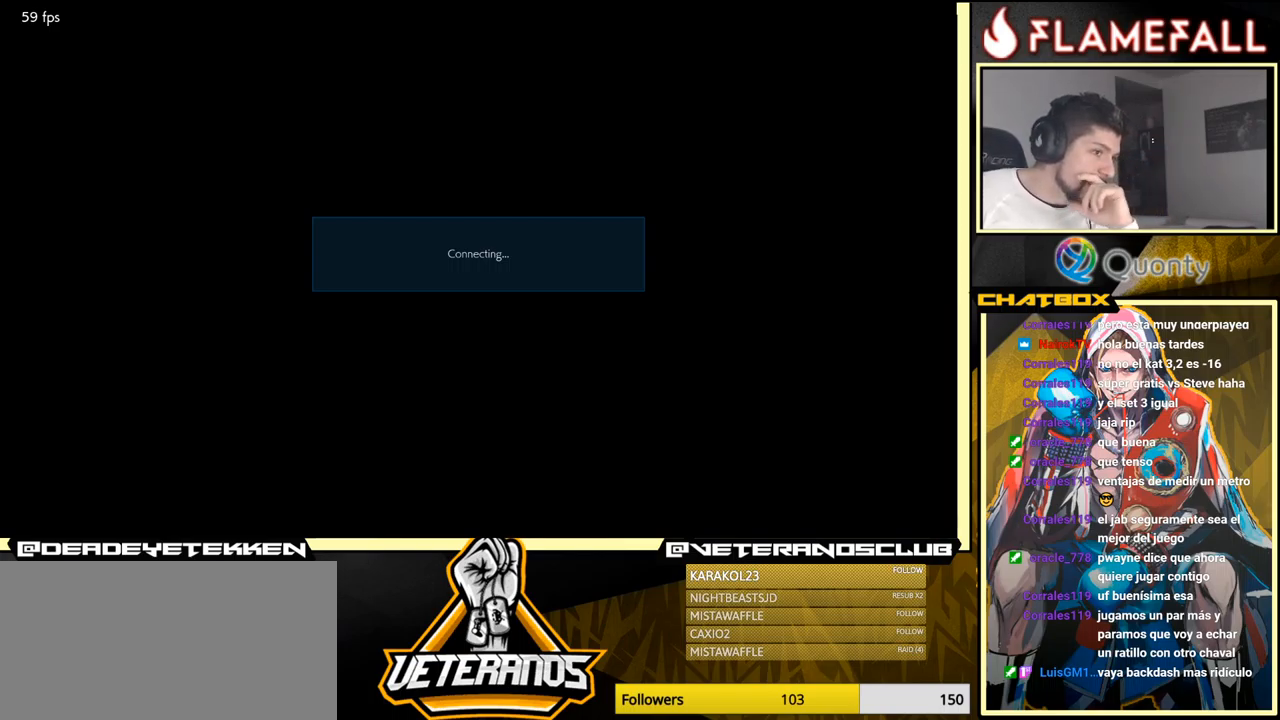
{"buttons": [], "left_stick": "center", "events": [[183, "A", "down"], [317, "A", "up"]]}
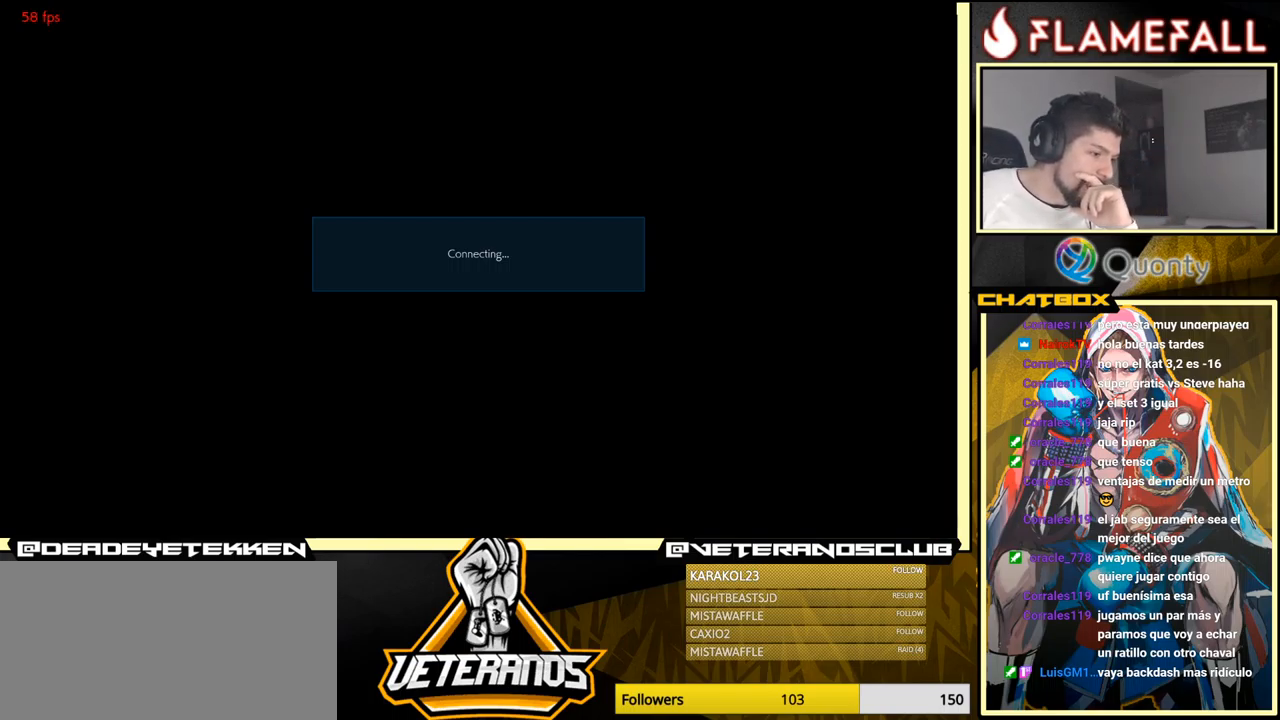
{"buttons": ["A"], "left_stick": "center", "events": [[49, "A", "down"]]}
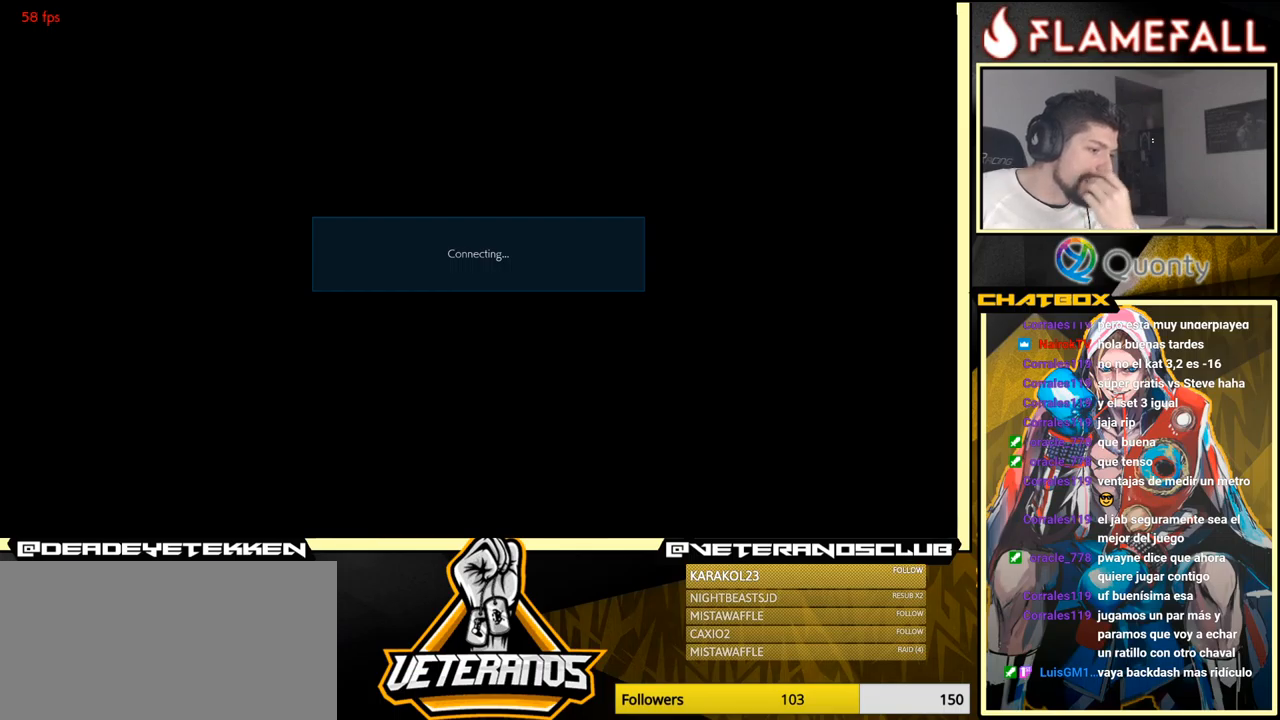
{"buttons": ["A"], "left_stick": "center", "events": []}
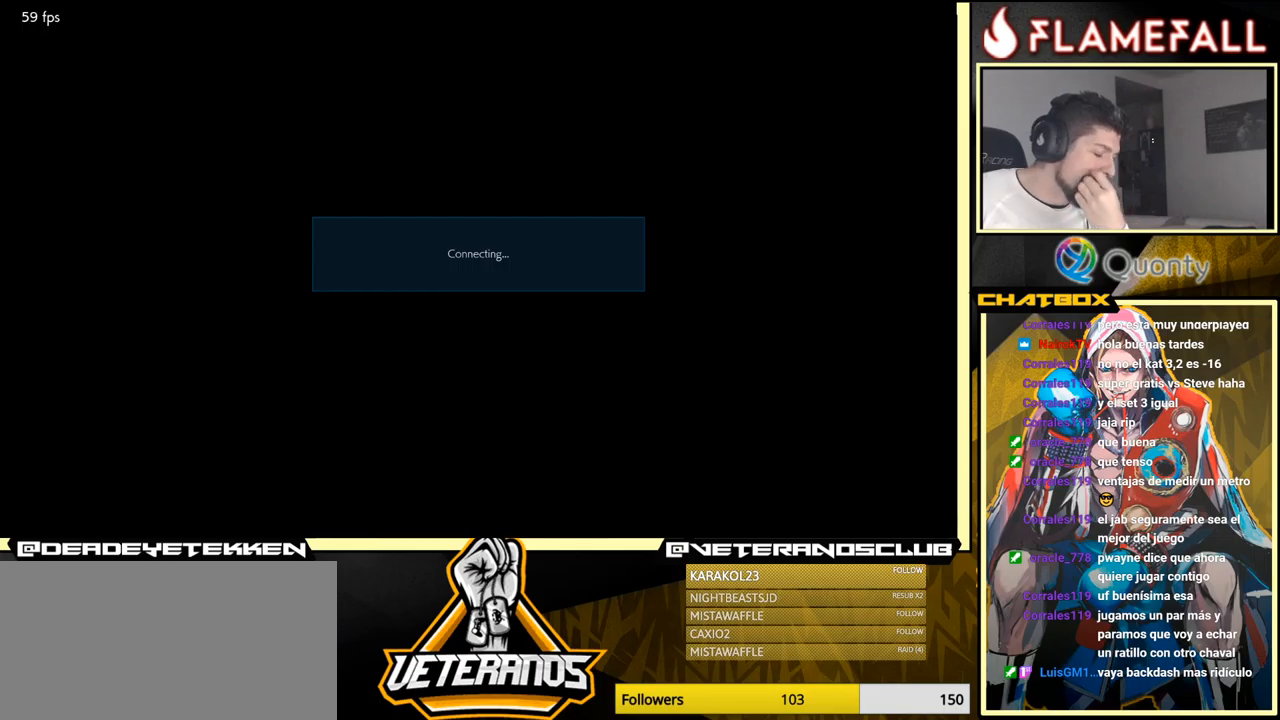
{"buttons": ["A"], "left_stick": "center", "events": []}
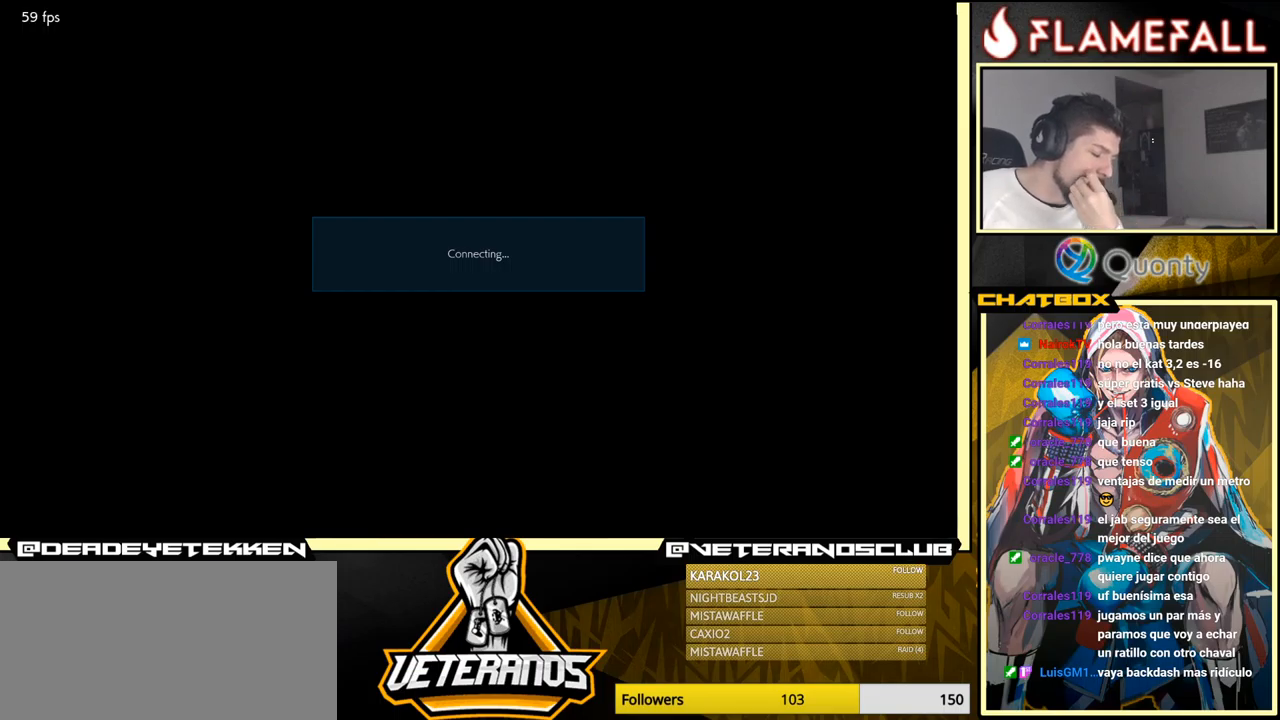
{"buttons": ["A"], "left_stick": "center", "events": []}
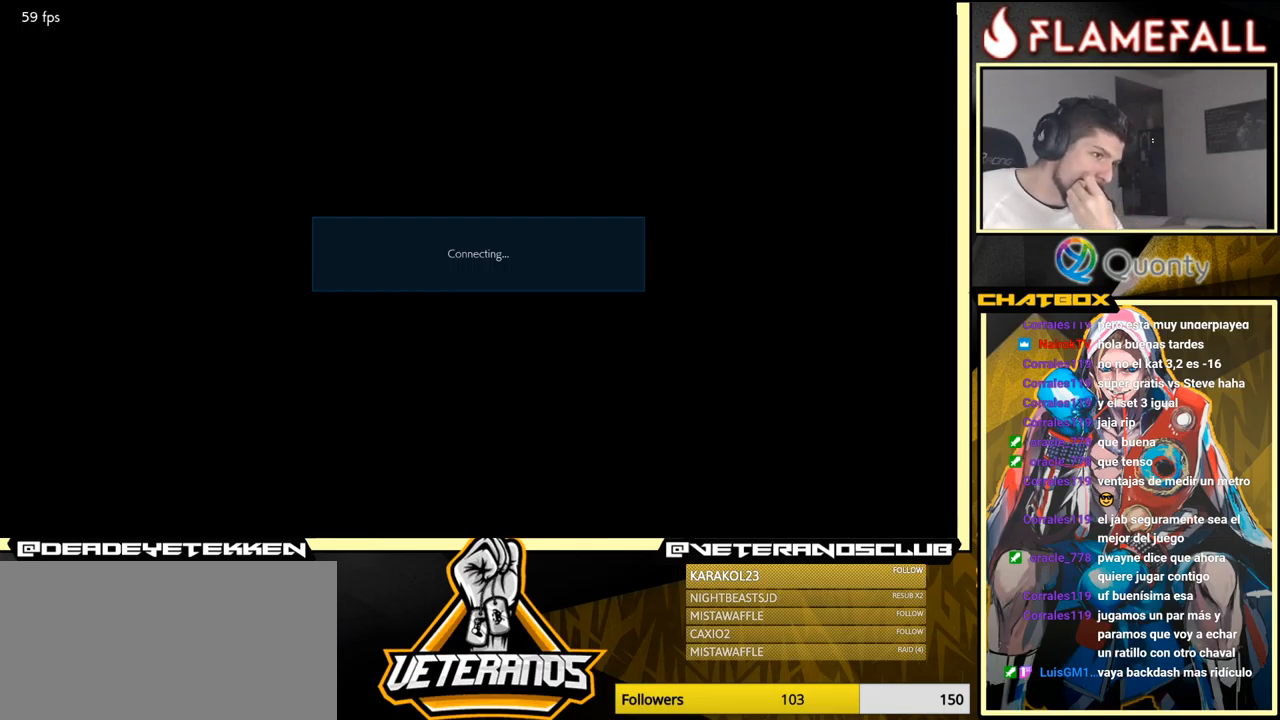
{"buttons": ["A"], "left_stick": "center", "events": []}
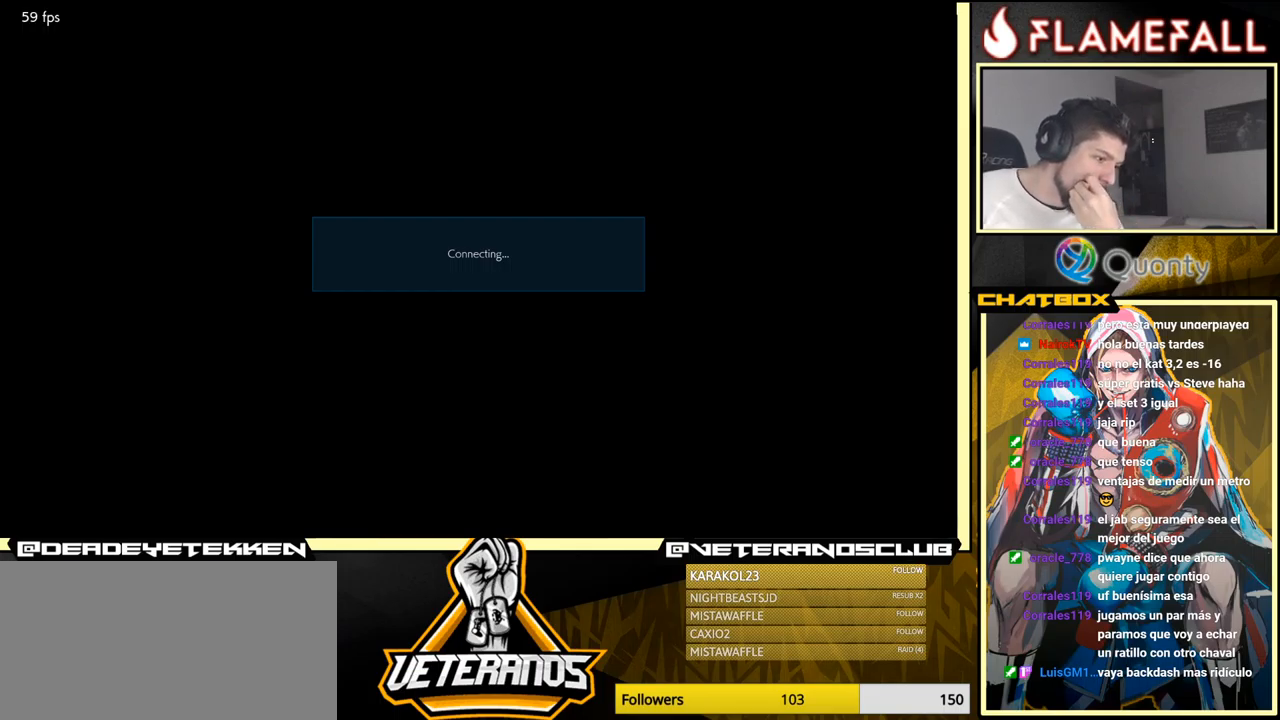
{"buttons": ["A"], "left_stick": "center", "events": []}
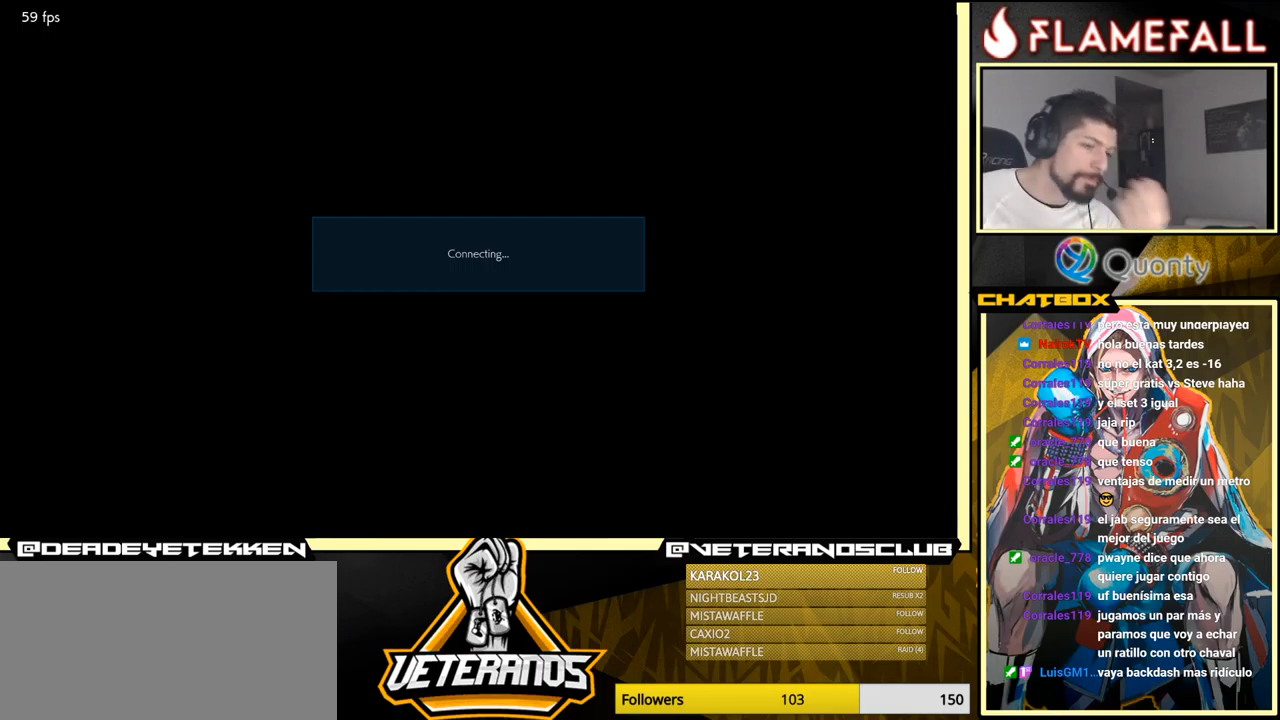
{"buttons": ["A"], "left_stick": "center", "events": []}
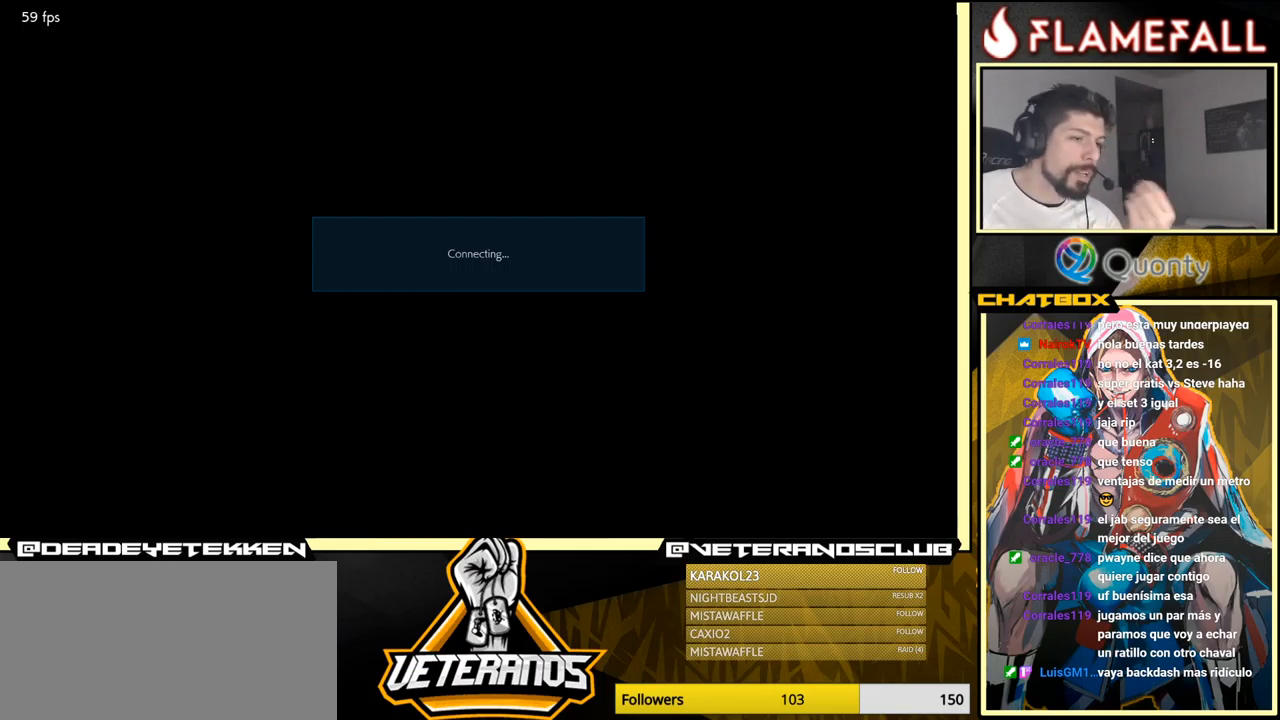
{"buttons": ["A"], "left_stick": "center", "events": []}
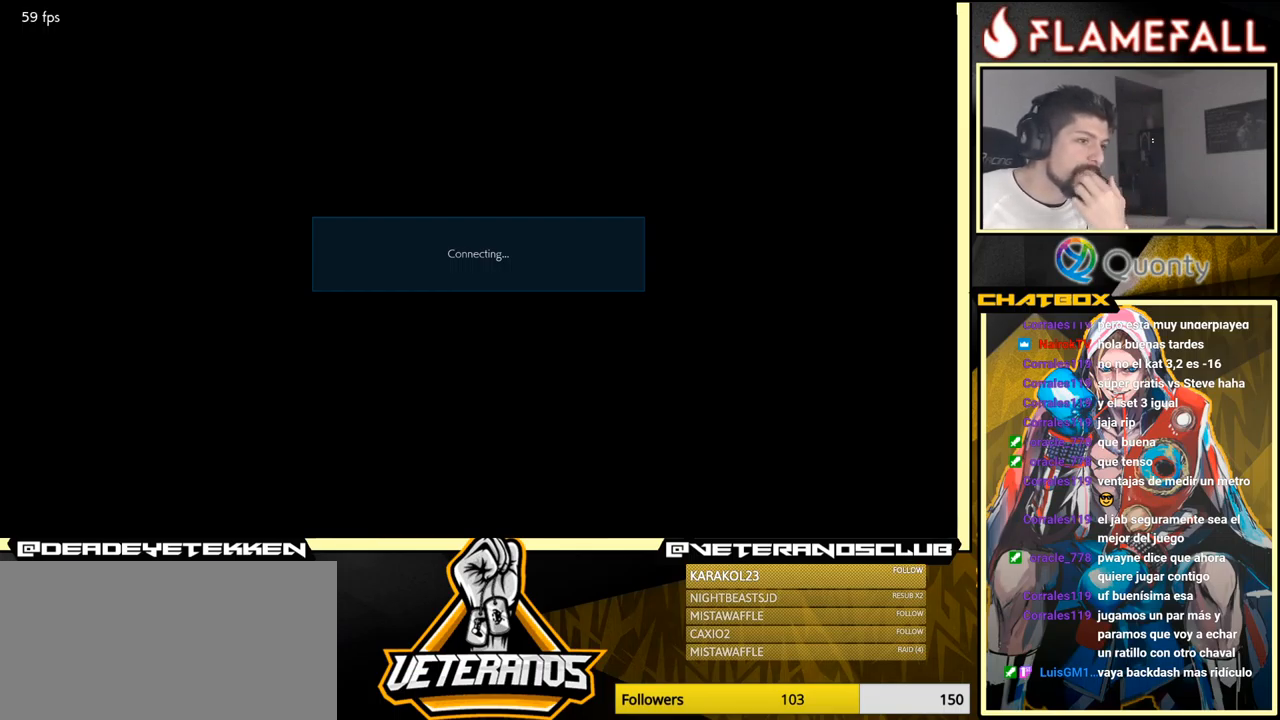
{"buttons": ["A"], "left_stick": "center", "events": []}
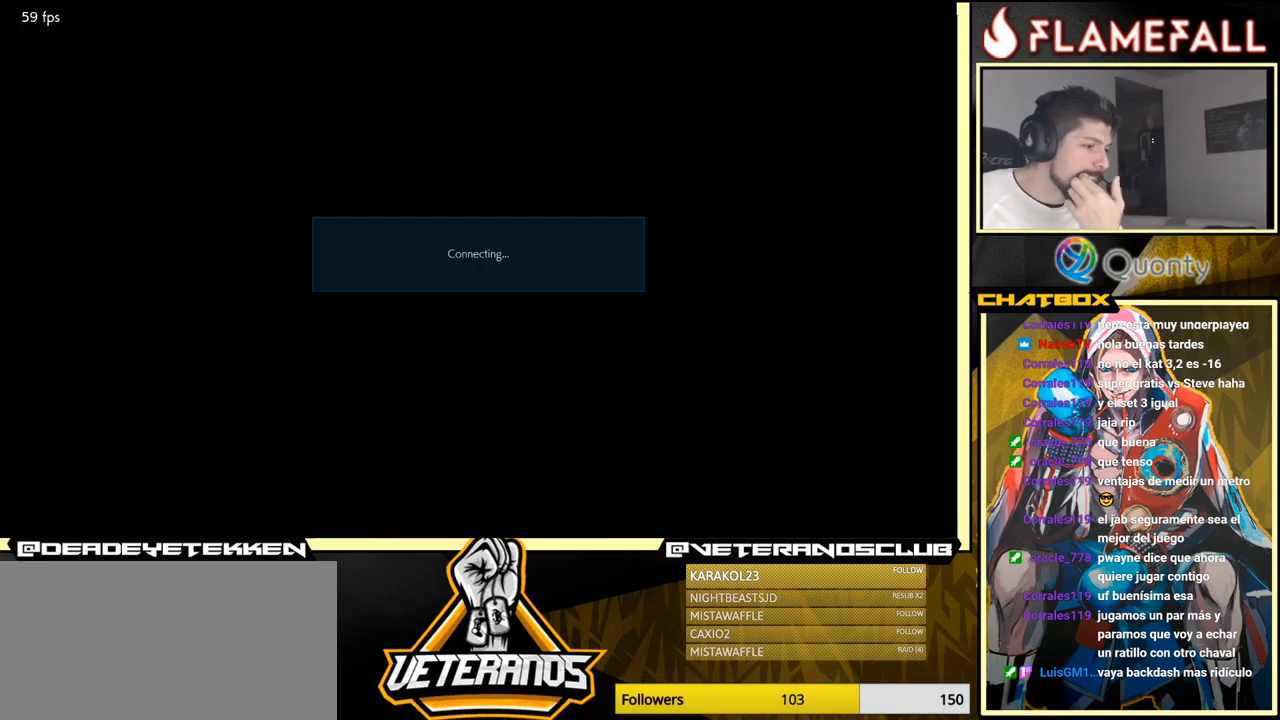
{"buttons": ["A"], "left_stick": "center", "events": []}
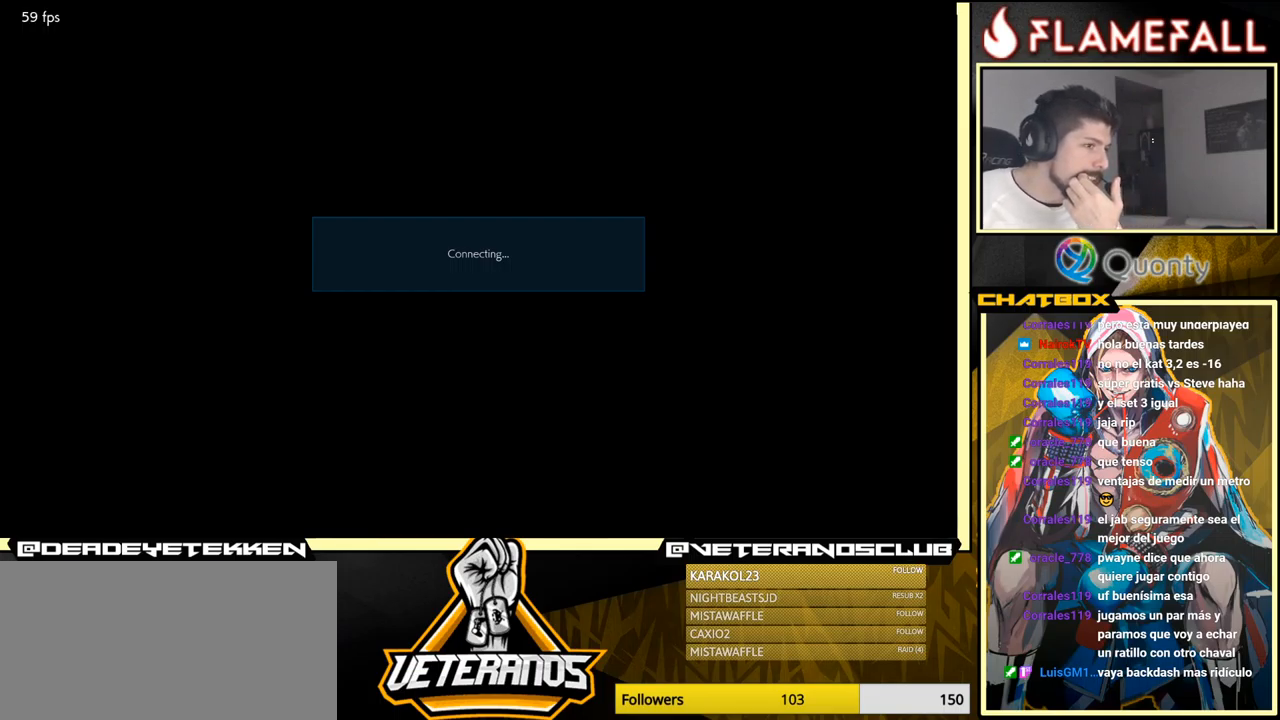
{"buttons": ["A"], "left_stick": "center", "events": []}
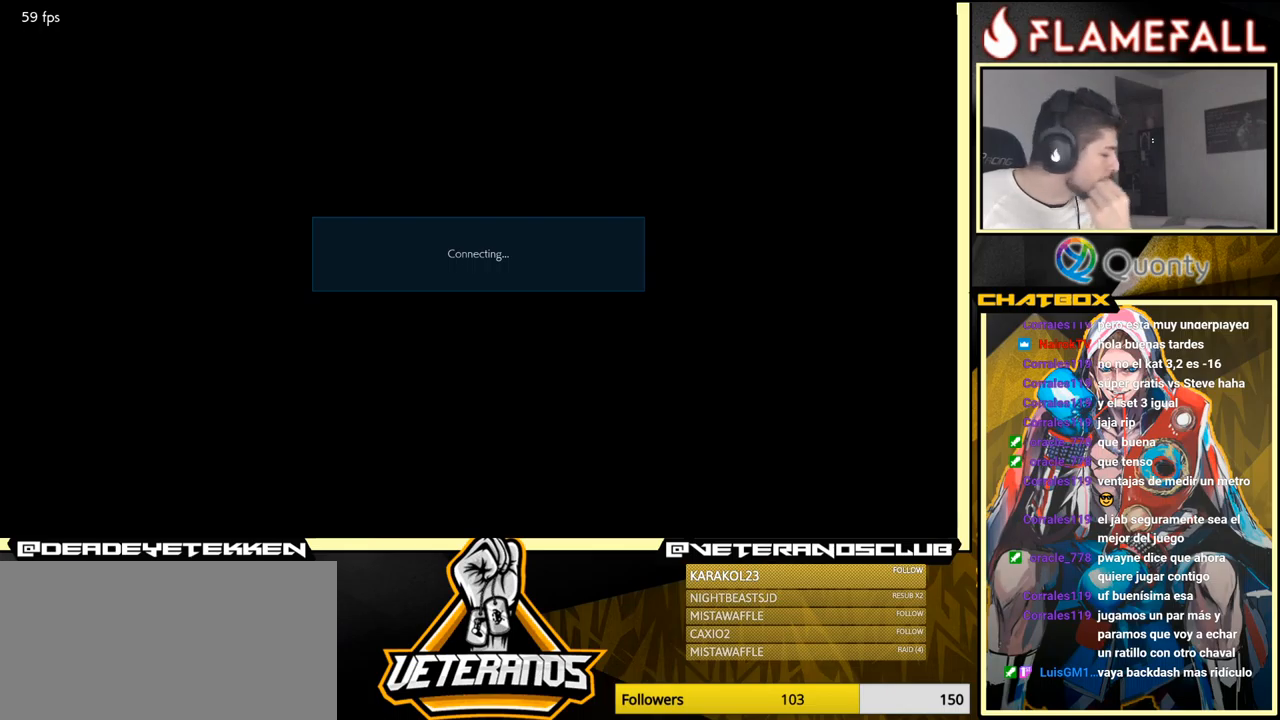
{"buttons": [], "left_stick": "center", "events": [[116, "A", "up"], [350, "A", "down"], [483, "A", "up"]]}
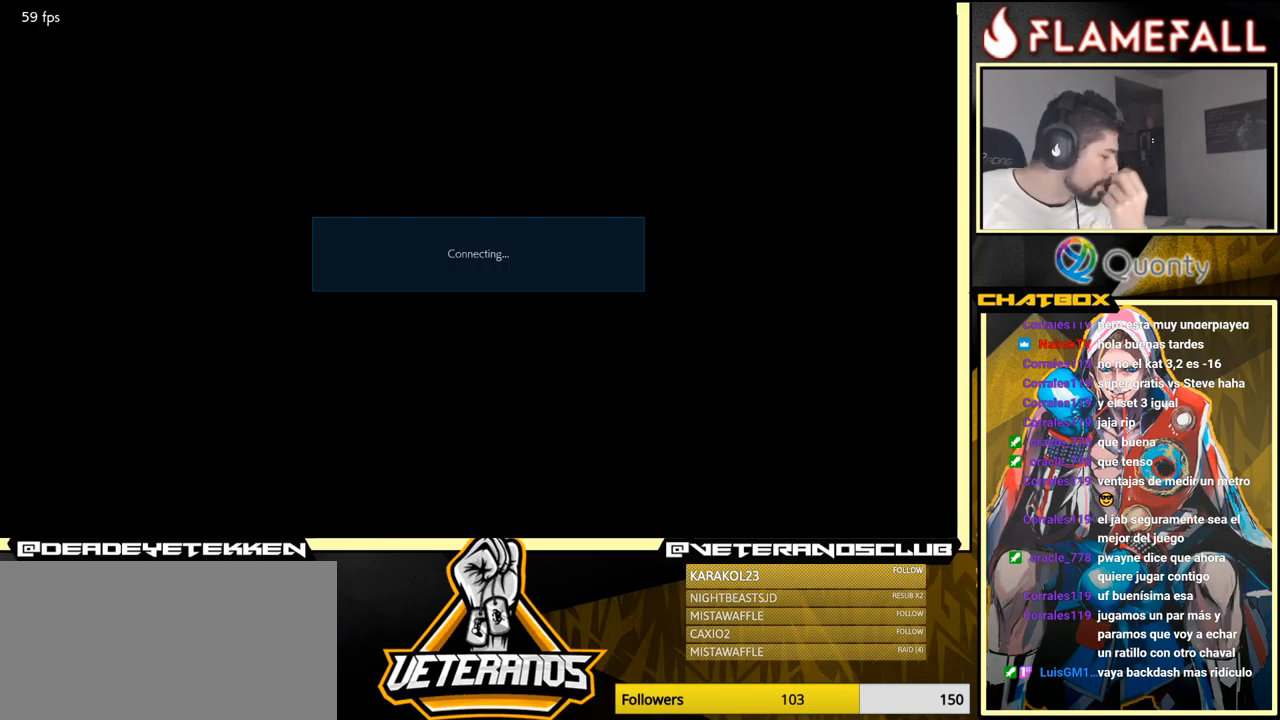
{"buttons": [], "left_stick": "center", "events": [[250, "A", "down"], [433, "A", "up"]]}